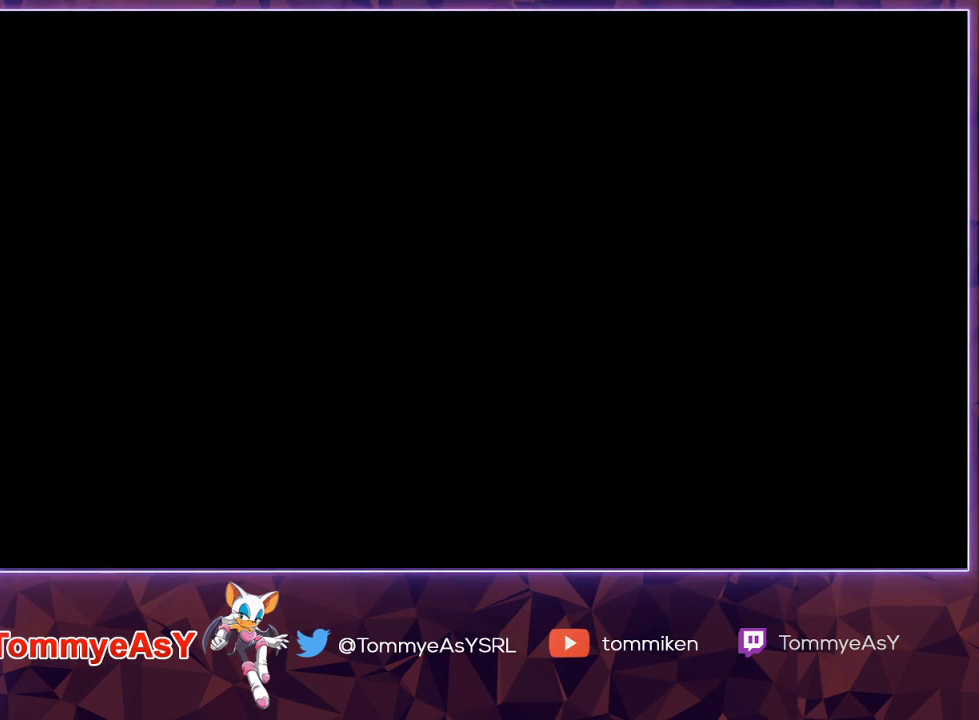
Gameplay with a controller (PlayStation layout); each line is a JSON object with the inputs held at the frame after it. "events" lists button and stick changes between this image and that frame as [ms after this image, input, new state], when the widget could be followed in between.
{"buttons": ["CROSS"], "left_stick": "center", "right_stick": "center", "events": [[50, "CROSS", "down"], [83, "START", "down"], [117, "CROSS", "up"], [183, "CROSS", "down"], [183, "START", "up"], [267, "CROSS", "up"], [267, "START", "down"], [317, "CROSS", "down"], [350, "START", "up"], [400, "CROSS", "up"], [433, "START", "down"], [450, "CROSS", "down"], [500, "START", "up"]]}
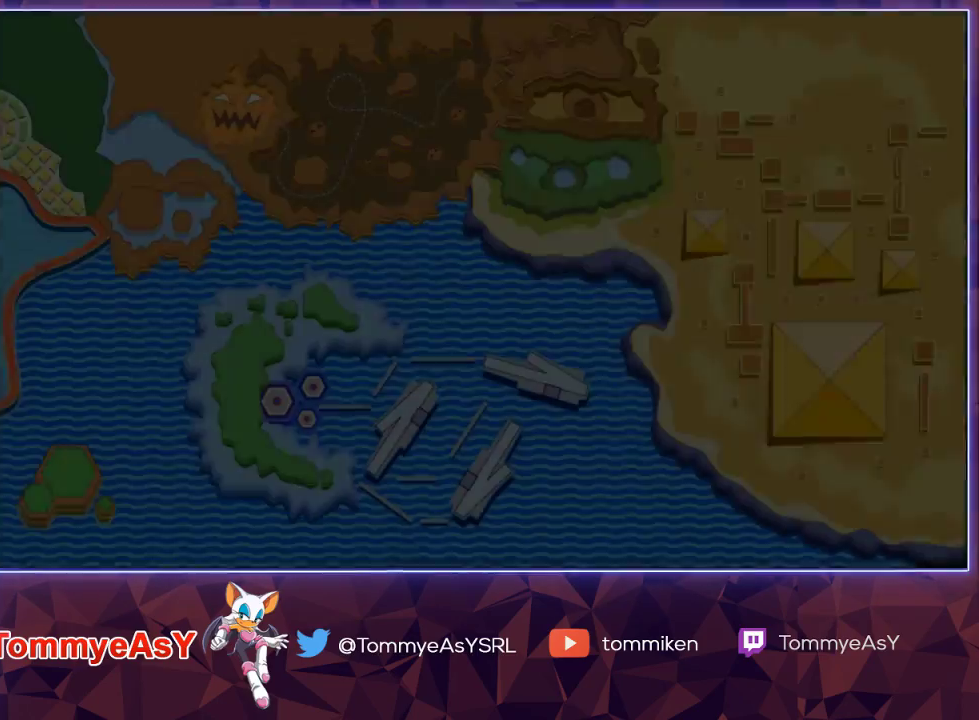
{"buttons": [], "left_stick": "center", "right_stick": "center", "events": [[17, "CROSS", "up"], [83, "CROSS", "down"], [100, "START", "down"], [150, "CROSS", "up"], [183, "START", "up"], [233, "CROSS", "down"], [250, "START", "down"], [300, "CROSS", "up"], [350, "CROSS", "down"], [350, "START", "up"], [450, "CROSS", "up"]]}
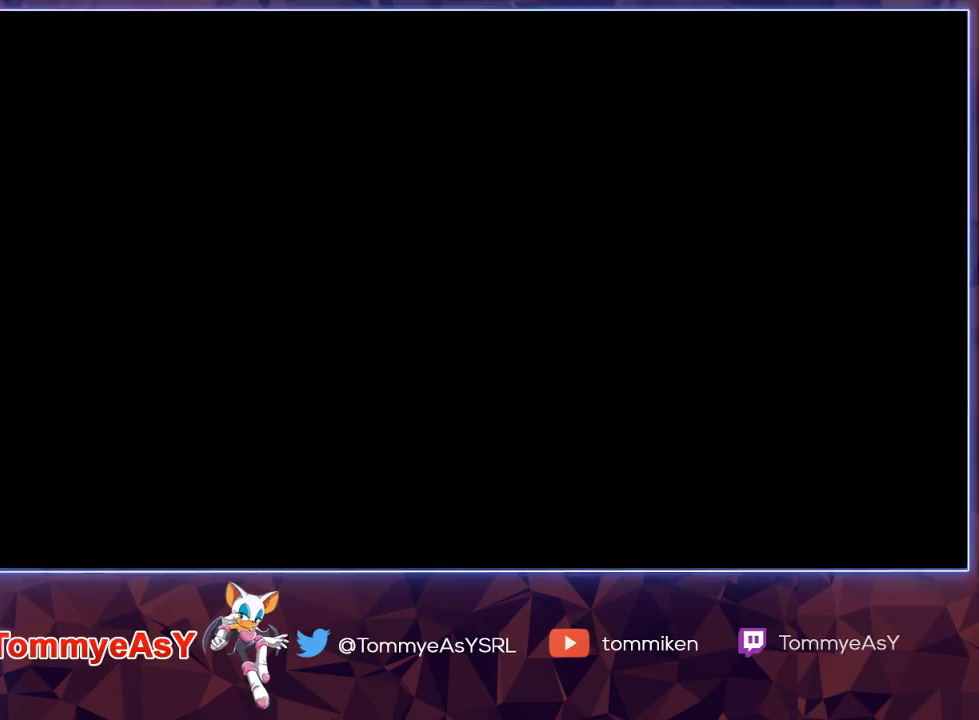
{"buttons": [], "left_stick": "center", "right_stick": "center", "events": []}
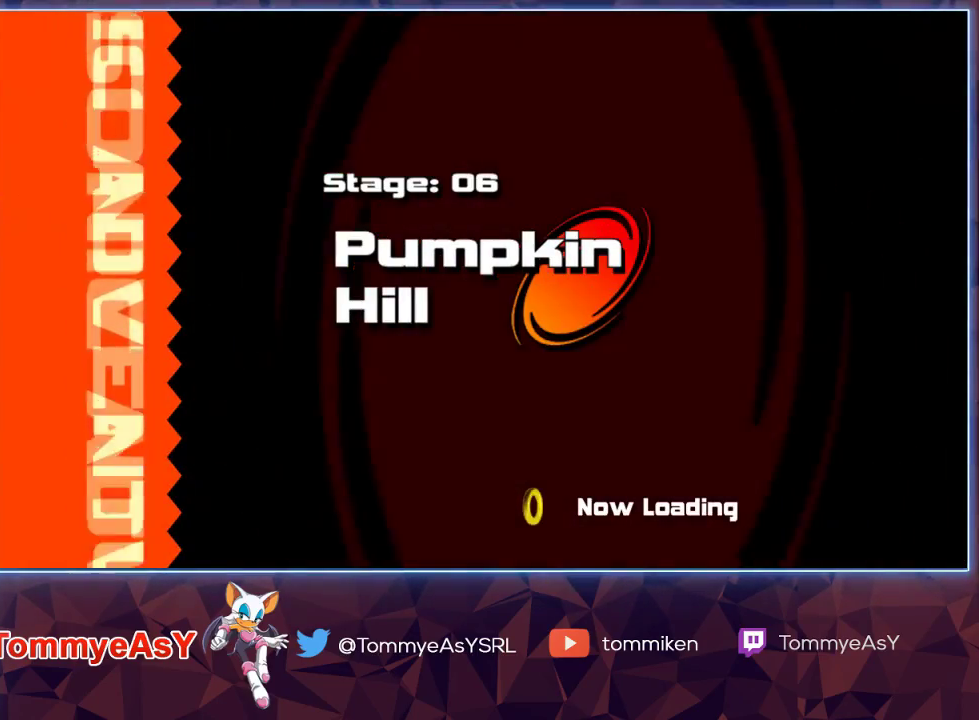
{"buttons": [], "left_stick": "center", "right_stick": "center", "events": []}
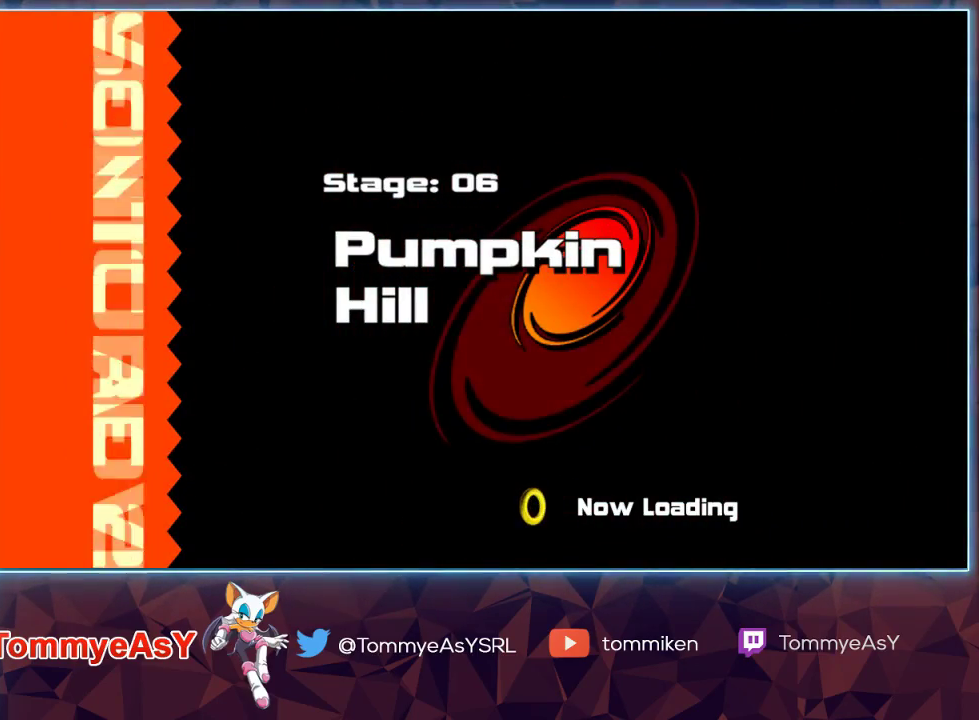
{"buttons": [], "left_stick": "center", "right_stick": "center", "events": []}
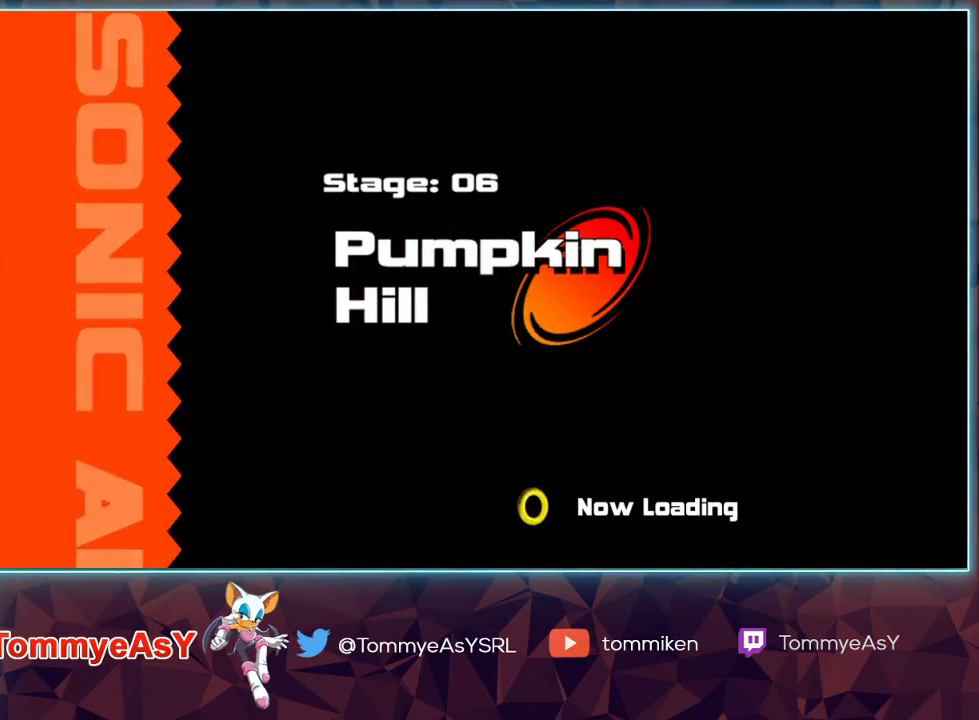
{"buttons": [], "left_stick": "center", "right_stick": "center", "events": []}
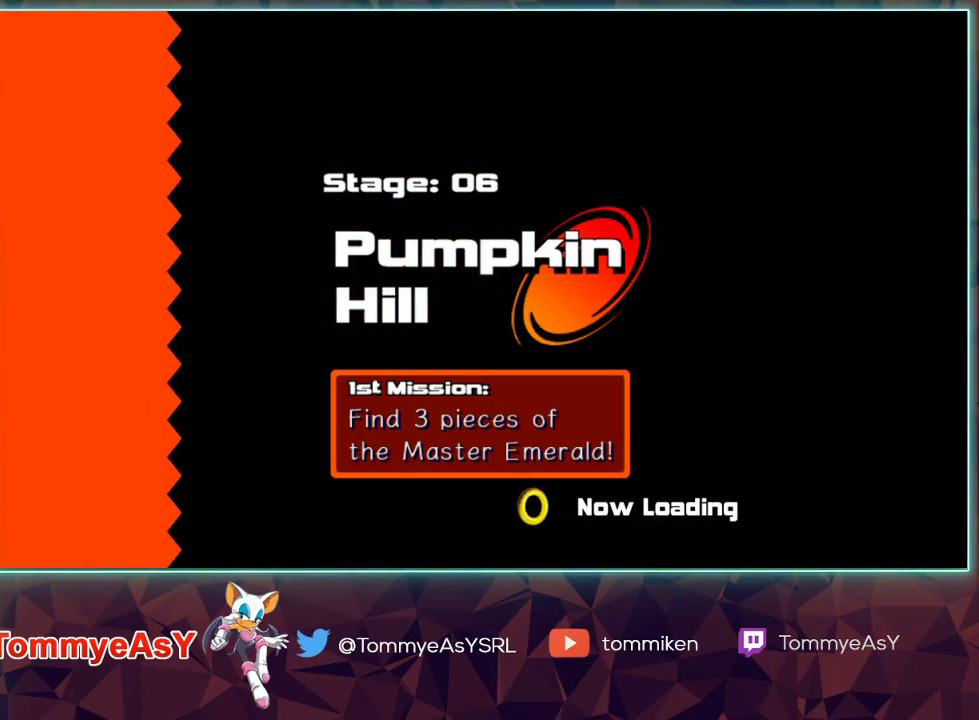
{"buttons": [], "left_stick": "center", "right_stick": "center", "events": []}
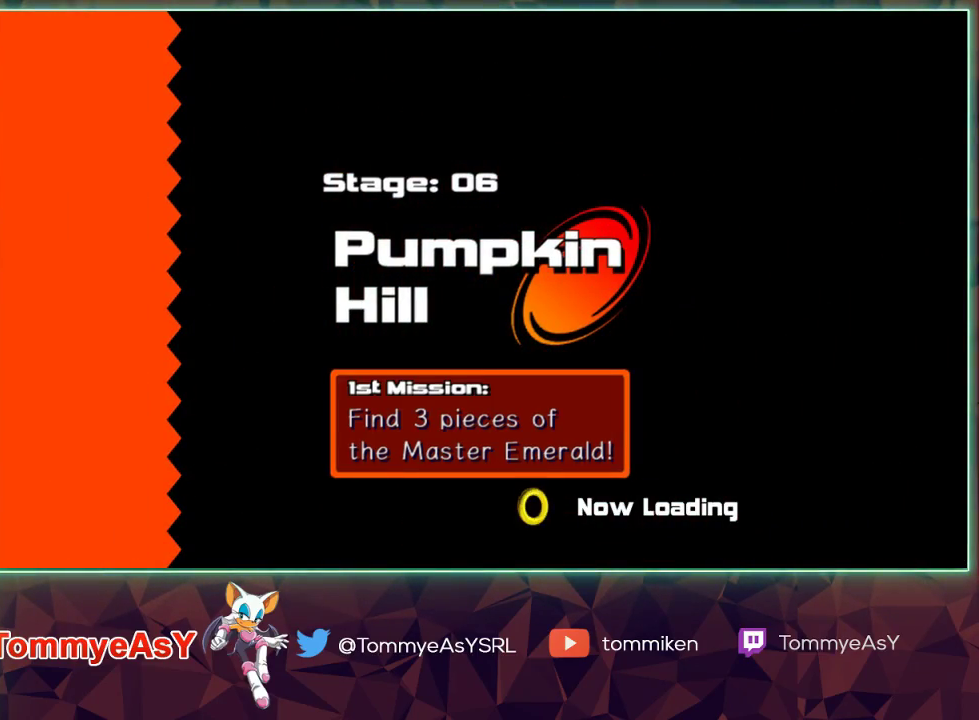
{"buttons": ["R2"], "left_stick": "center", "right_stick": "center", "events": [[400, "R2", "down"]]}
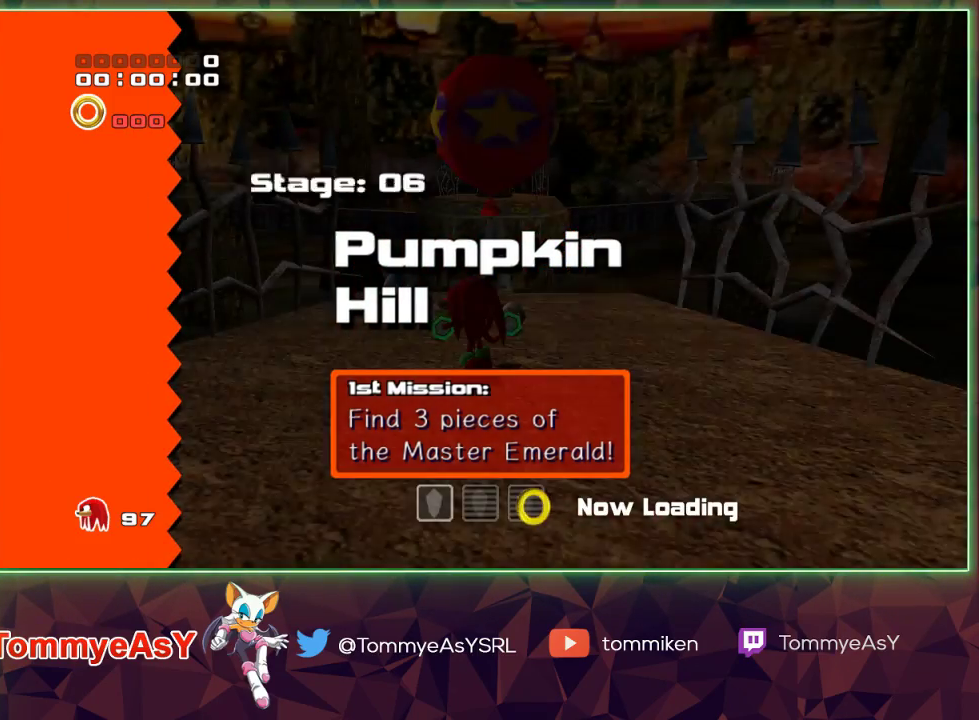
{"buttons": [], "left_stick": "down", "right_stick": "center", "events": [[250, "R2", "up"], [250, "left_stick", "down"]]}
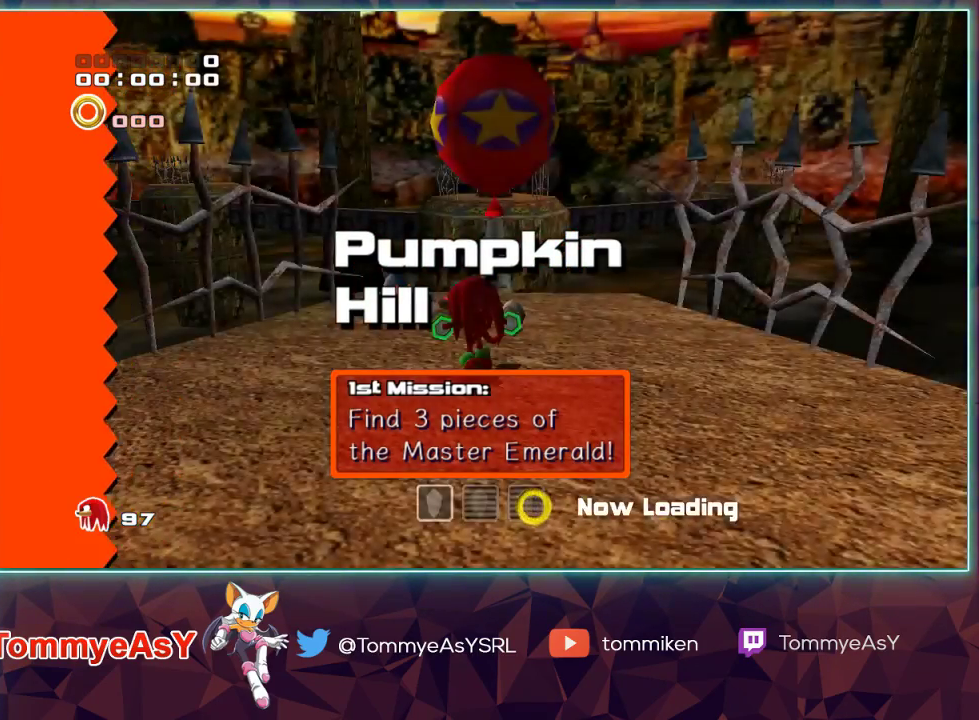
{"buttons": [], "left_stick": "down", "right_stick": "center", "events": [[117, "CROSS", "down"], [167, "CROSS", "up"], [217, "CROSS", "down"], [300, "CROSS", "up"]]}
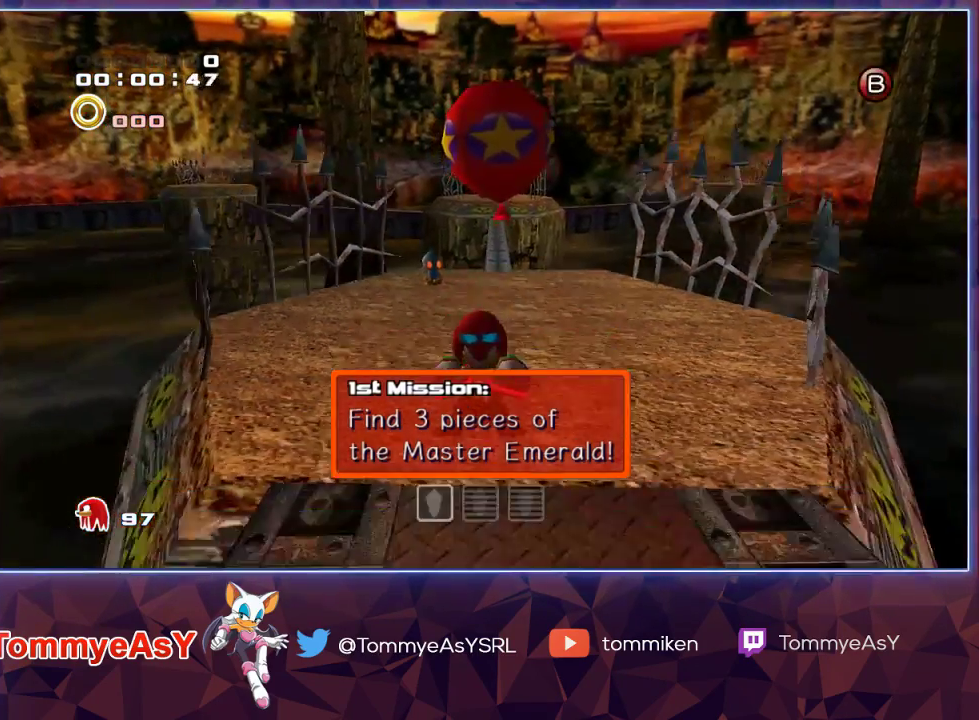
{"buttons": ["CROSS"], "left_stick": "up", "right_stick": "center", "events": [[150, "SQUARE", "down"], [183, "left_stick", "right"], [233, "SQUARE", "up"], [250, "left_stick", "up"], [317, "CROSS", "down"], [367, "CROSS", "up"], [450, "CROSS", "down"]]}
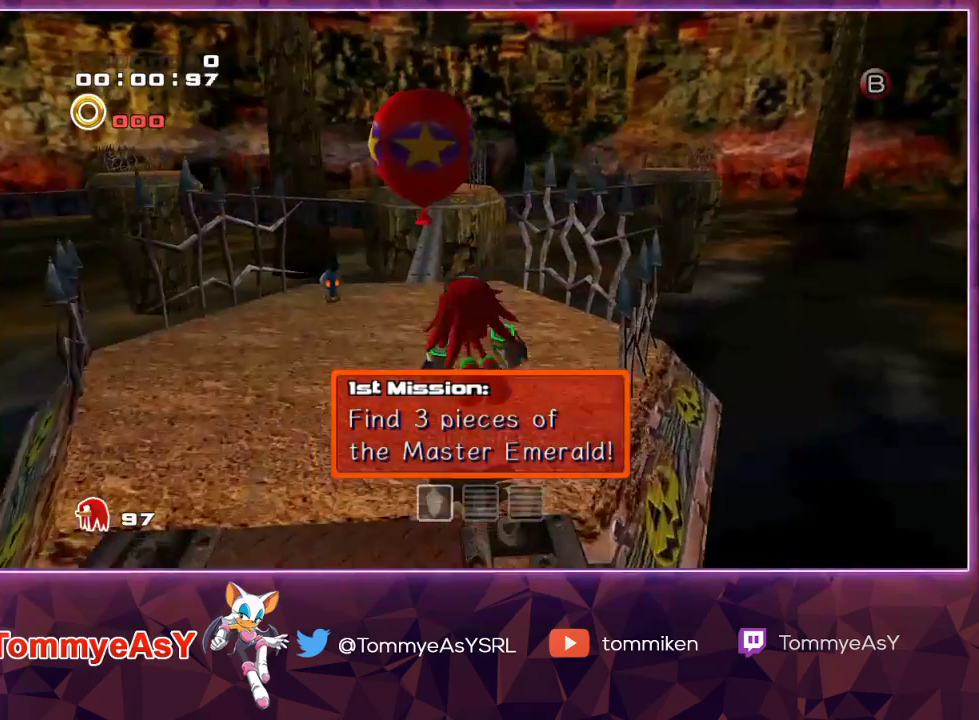
{"buttons": ["CROSS"], "left_stick": "up", "right_stick": "center", "events": [[17, "CROSS", "up"], [450, "CROSS", "down"]]}
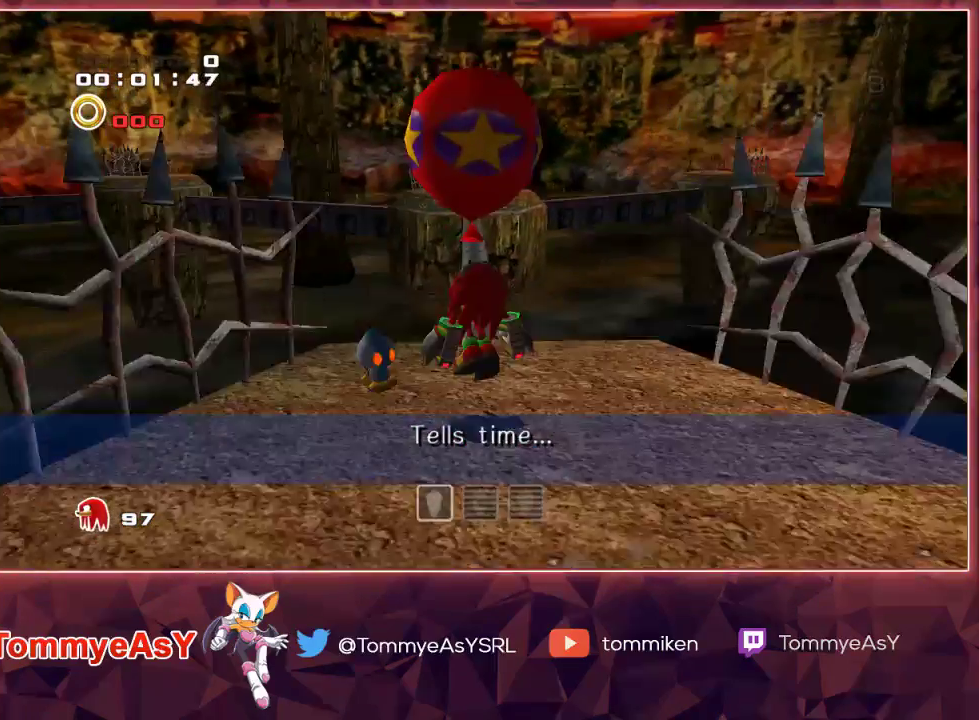
{"buttons": ["CROSS"], "left_stick": "up-left", "right_stick": "center", "events": [[317, "left_stick", "up-left"]]}
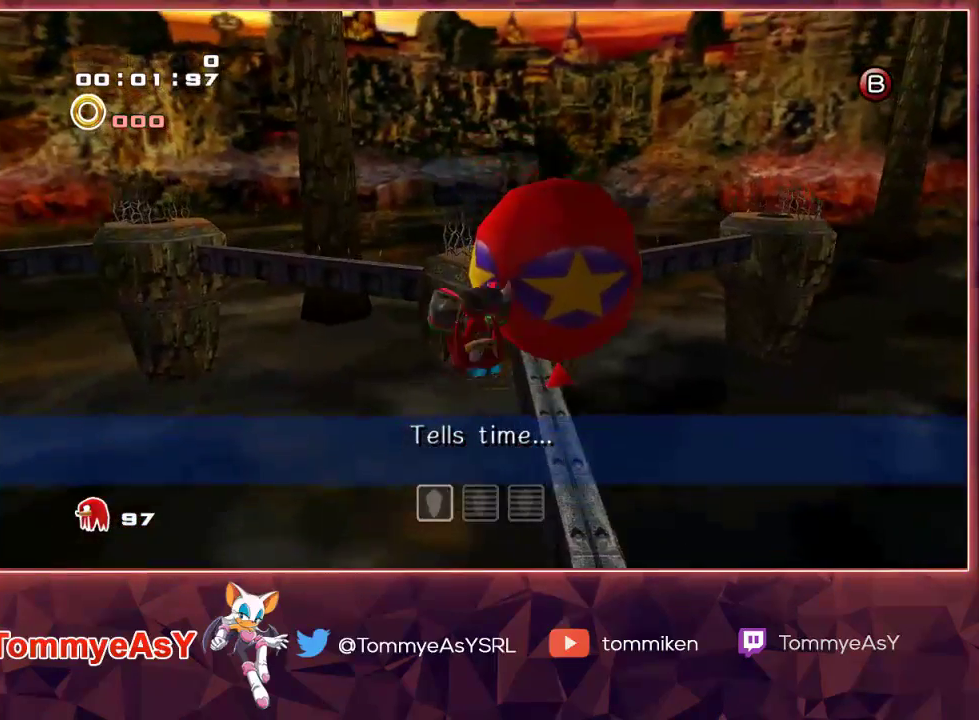
{"buttons": ["CROSS"], "left_stick": "up-left", "right_stick": "center", "events": [[383, "CROSS", "up"], [417, "CROSS", "down"]]}
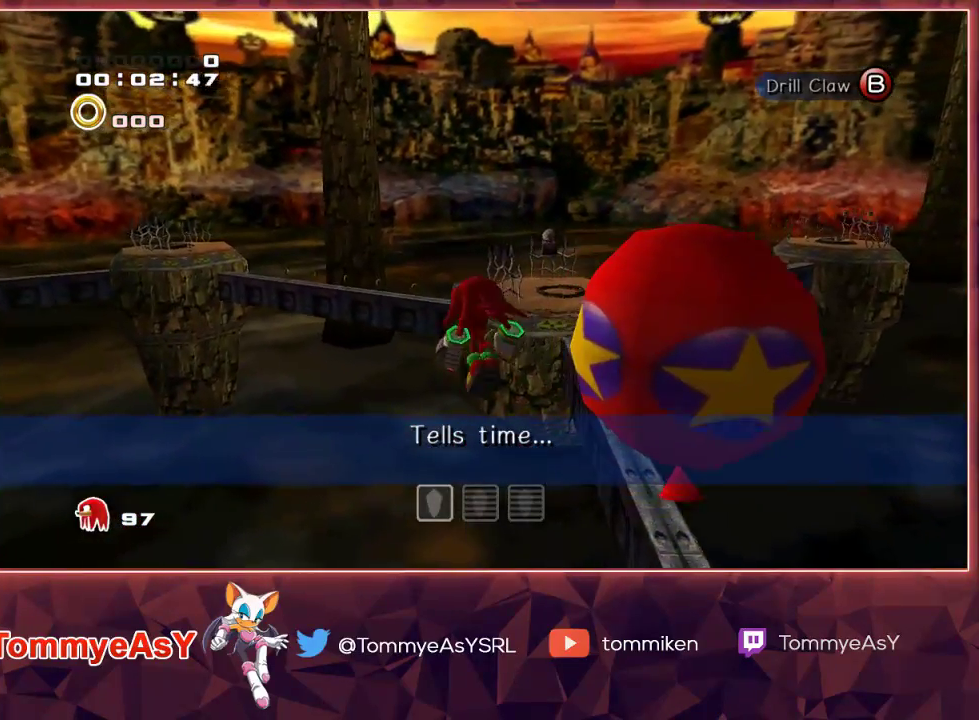
{"buttons": ["CROSS"], "left_stick": "up-left", "right_stick": "center", "events": []}
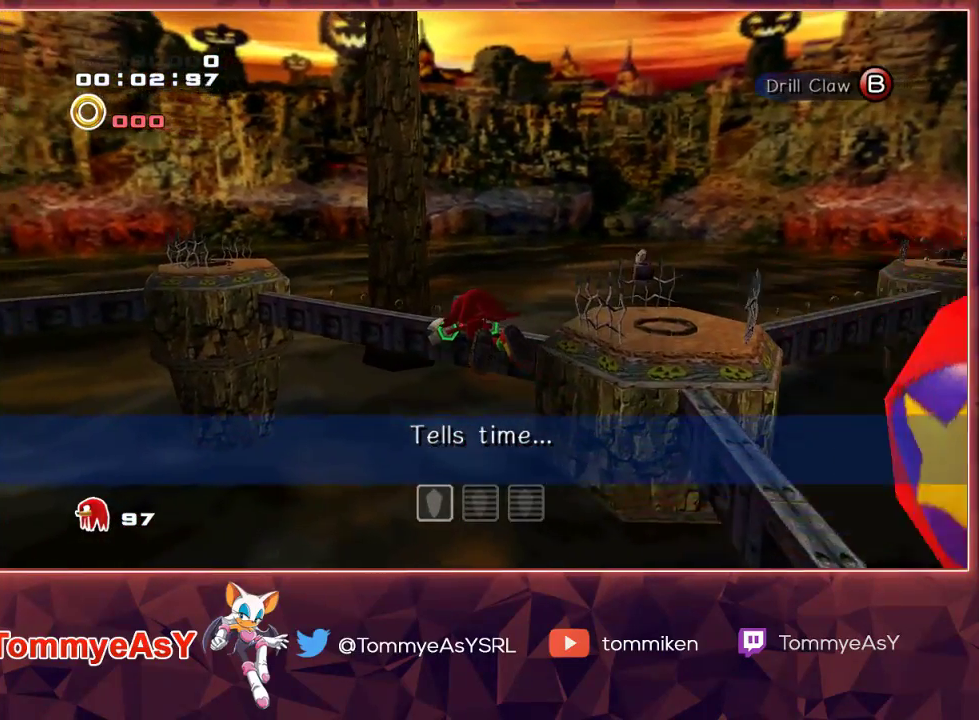
{"buttons": ["CROSS"], "left_stick": "up-left", "right_stick": "center", "events": []}
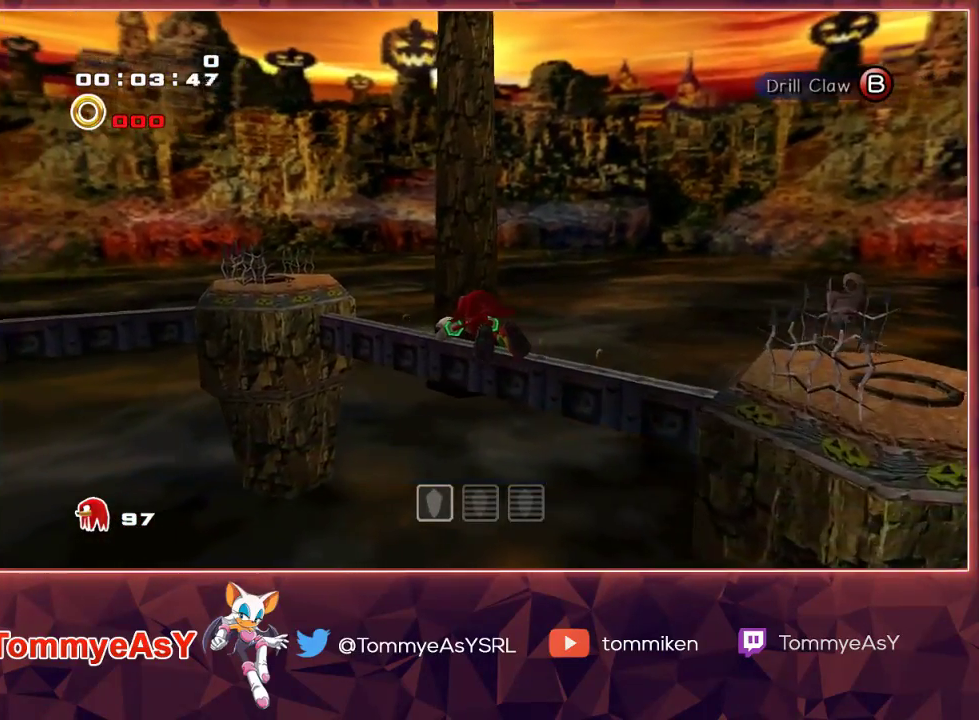
{"buttons": ["CROSS", "R2"], "left_stick": "up", "right_stick": "center", "events": [[50, "CROSS", "up"], [100, "SQUARE", "down"], [117, "CROSS", "down"], [117, "SQUARE", "up"], [250, "R2", "down"], [317, "left_stick", "up"]]}
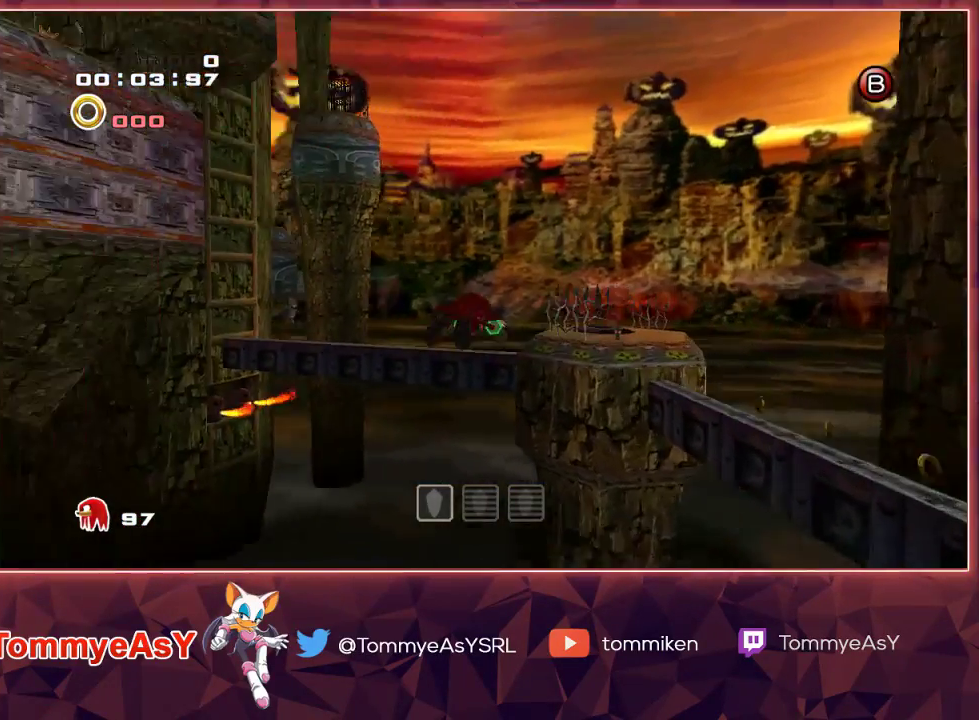
{"buttons": ["CROSS", "L2", "R2"], "left_stick": "up-right", "right_stick": "center", "events": [[33, "L2", "down"], [183, "left_stick", "up-right"]]}
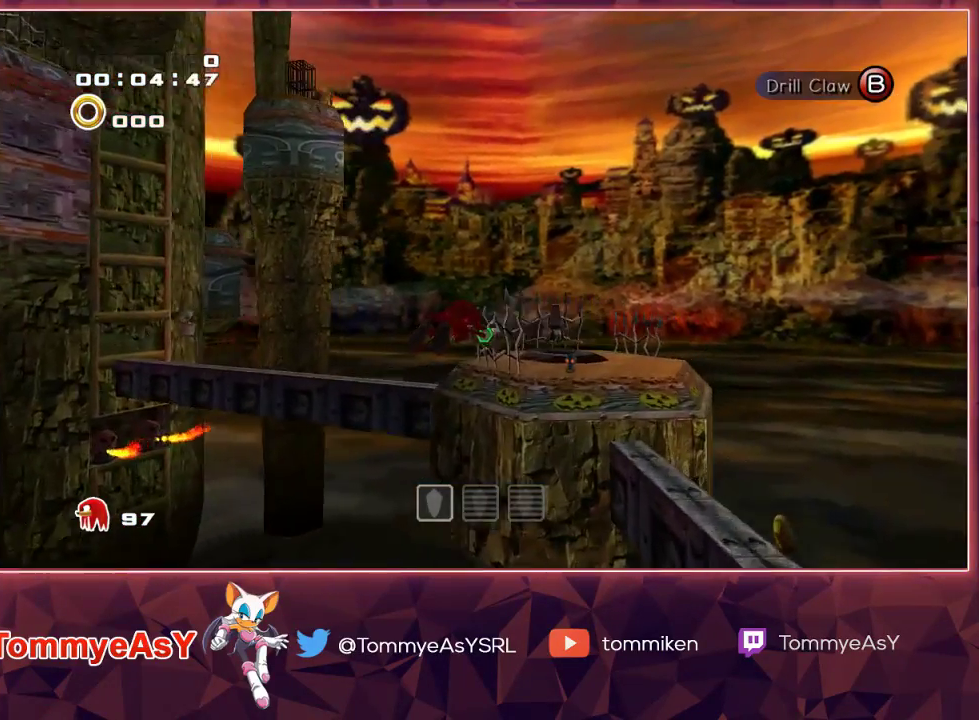
{"buttons": ["CROSS"], "left_stick": "up", "right_stick": "center", "events": [[233, "left_stick", "up"], [450, "L2", "up"], [450, "R2", "up"]]}
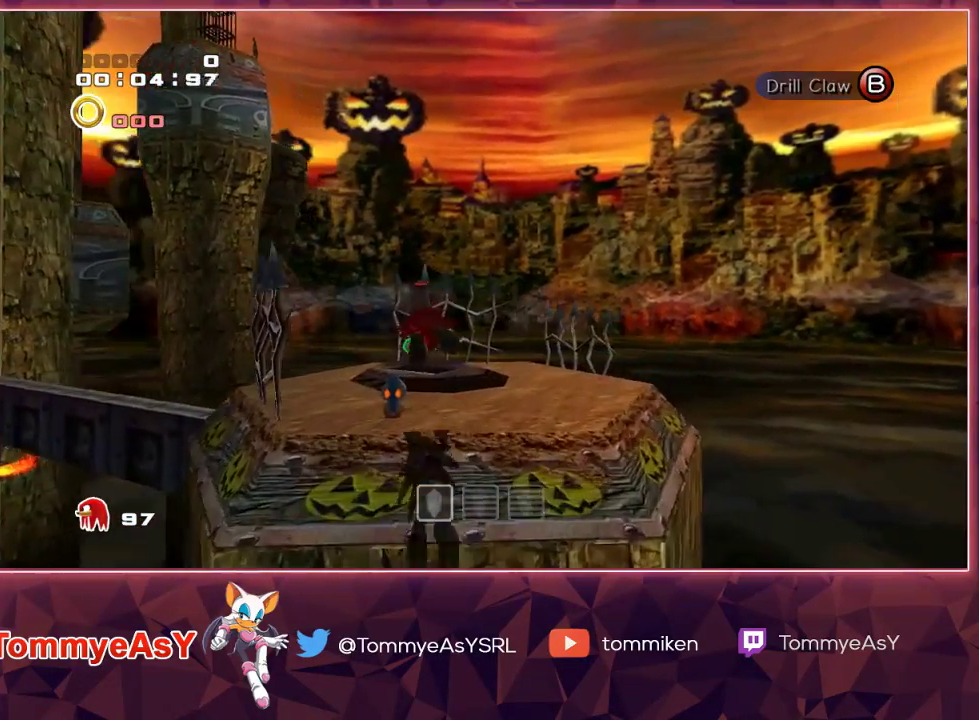
{"buttons": [], "left_stick": "center", "right_stick": "center", "events": [[183, "left_stick", "up-right"], [283, "CROSS", "up"], [317, "left_stick", "up"], [450, "left_stick", "center"]]}
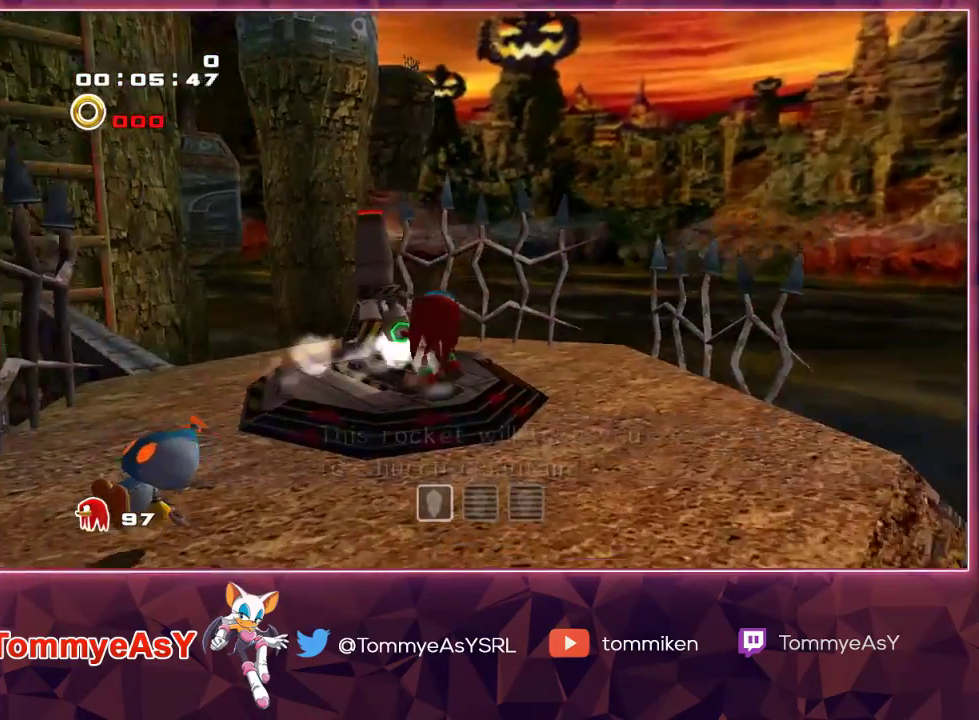
{"buttons": [], "left_stick": "center", "right_stick": "center", "events": []}
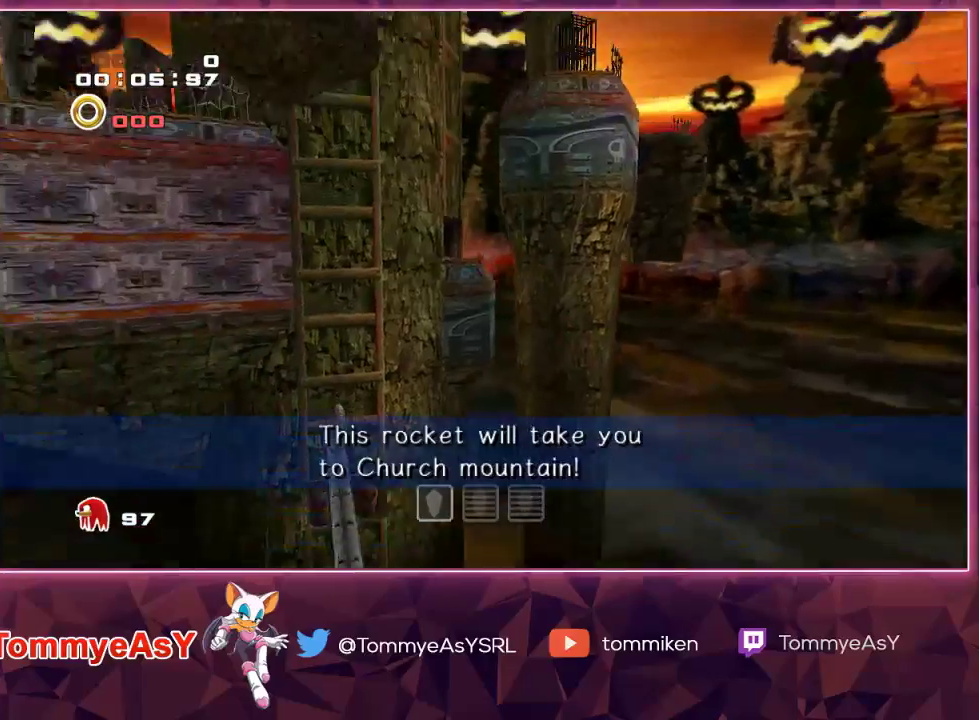
{"buttons": [], "left_stick": "up", "right_stick": "center", "events": [[400, "left_stick", "up"]]}
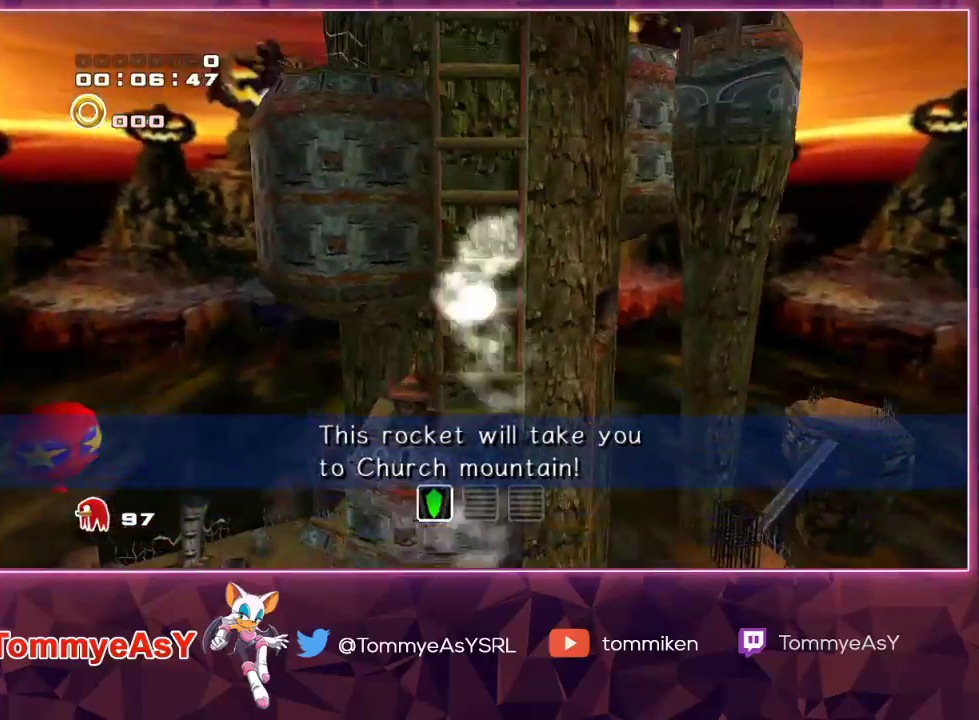
{"buttons": [], "left_stick": "up", "right_stick": "center", "events": []}
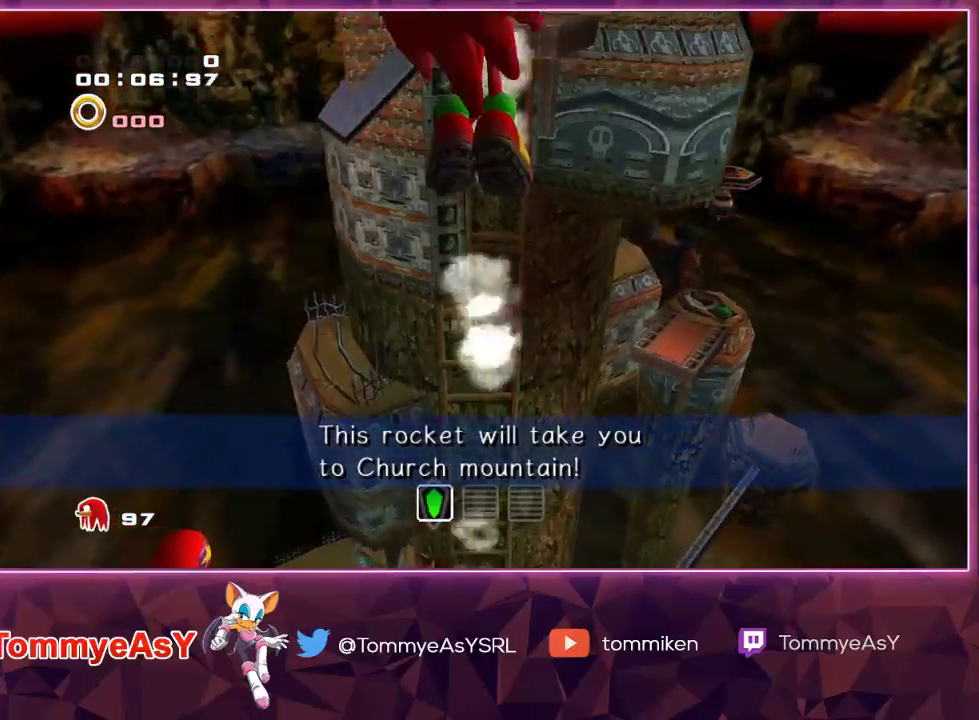
{"buttons": [], "left_stick": "up", "right_stick": "center", "events": [[433, "CROSS", "down"], [467, "CIRCLE", "down"], [467, "CROSS", "up"], [500, "CIRCLE", "up"]]}
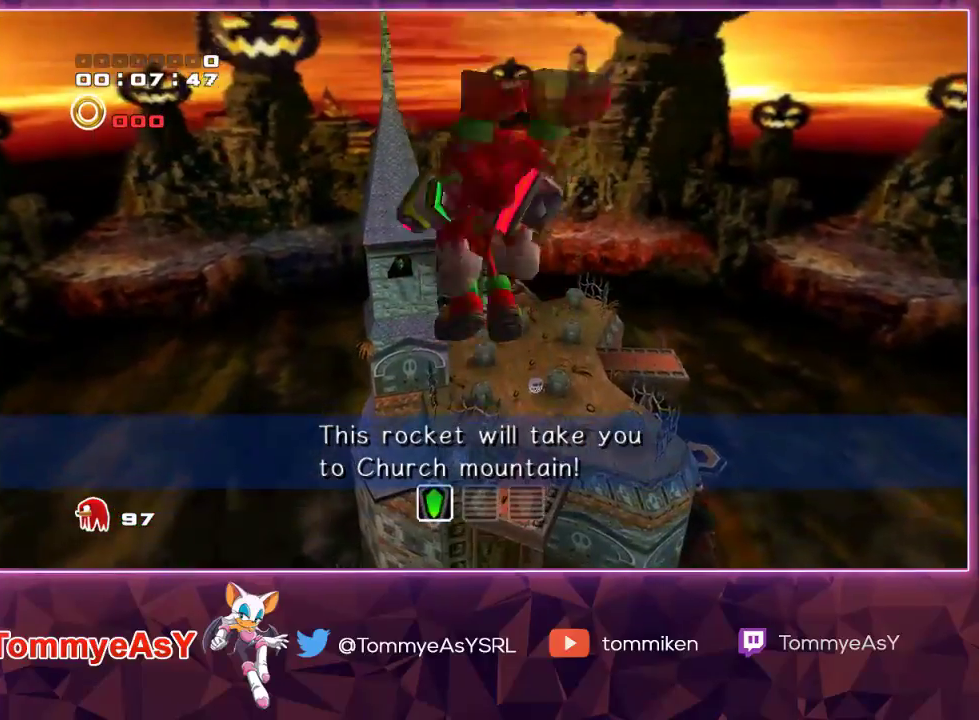
{"buttons": ["CROSS"], "left_stick": "up", "right_stick": "center", "events": [[467, "CROSS", "down"]]}
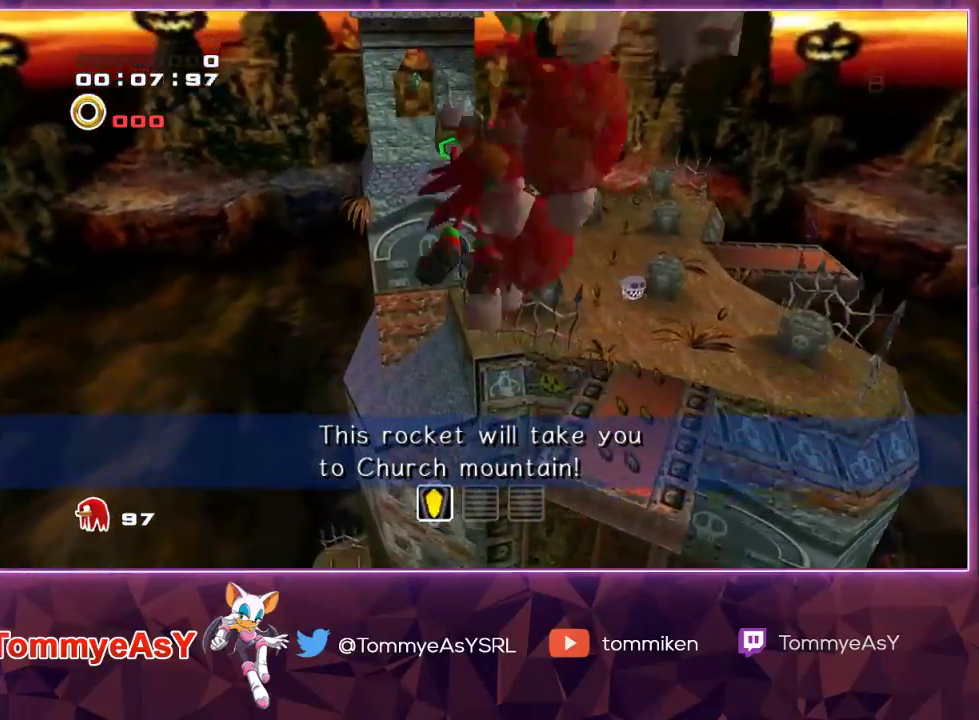
{"buttons": ["CROSS"], "left_stick": "up", "right_stick": "center", "events": []}
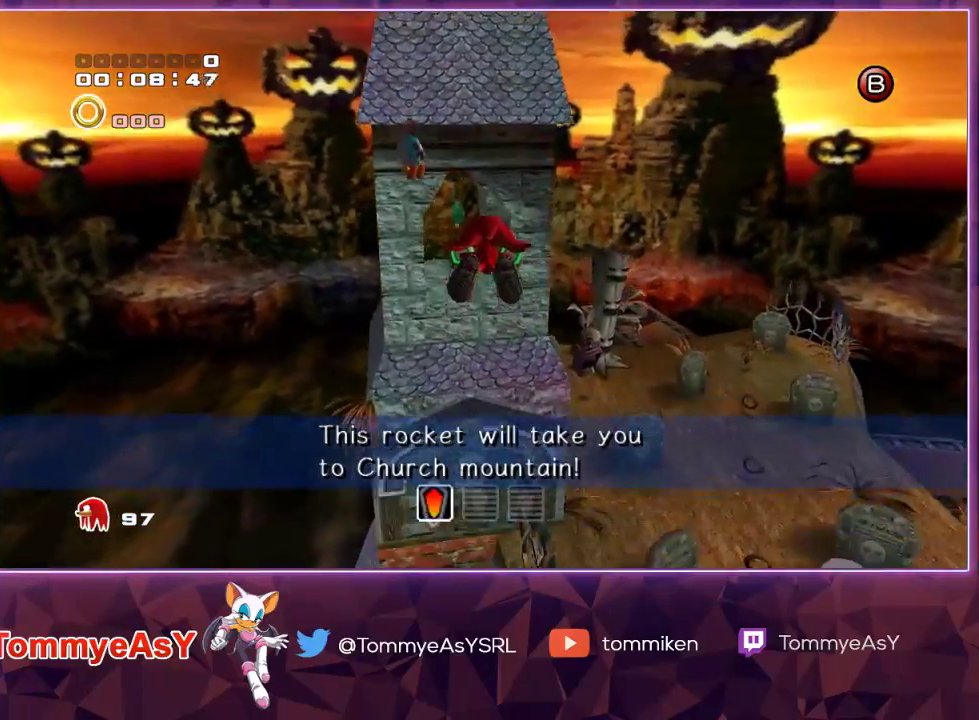
{"buttons": ["CROSS", "L2"], "left_stick": "up", "right_stick": "center", "events": [[50, "CROSS", "up"], [100, "SQUARE", "down"], [150, "CROSS", "down"], [150, "SQUARE", "up"], [433, "L2", "down"]]}